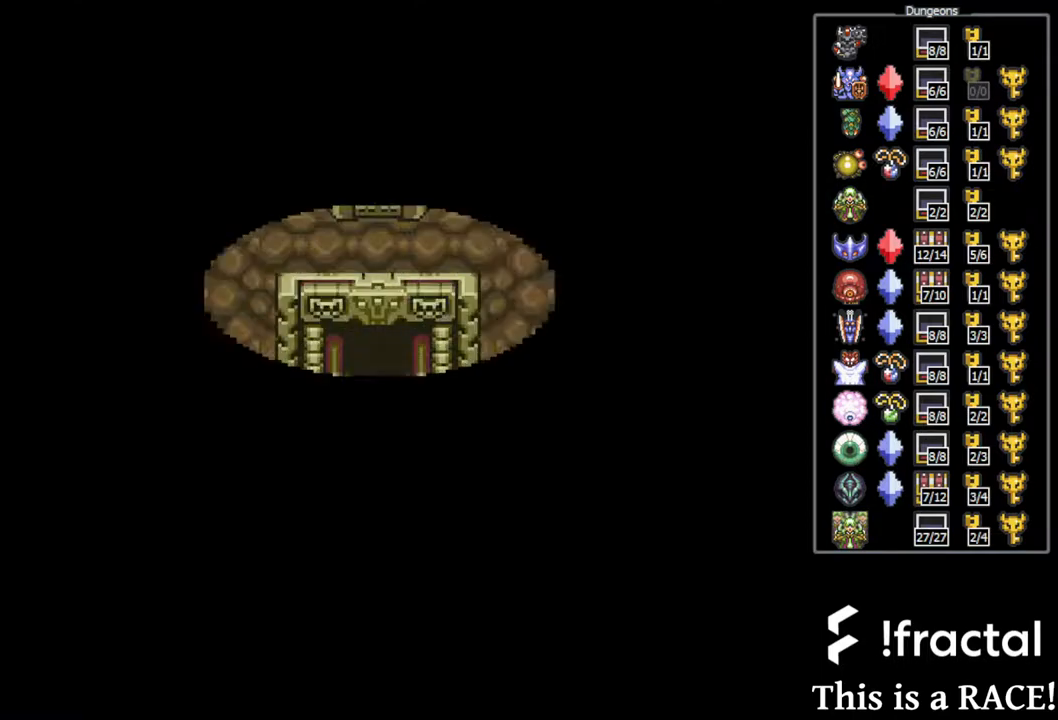
Gameplay with a controller (Nintendo layout); each line is a JSON object with the inputs held at the frame after it. "events" lists button and stick changes between this image and that frame as [ms after this image, input, new state], when the widget could be followed in between. Not read: A B L3 R3 X Y other_buttons.
{"buttons": ["DPAD_DOWN"], "events": [[133, "DPAD_DOWN", "down"]]}
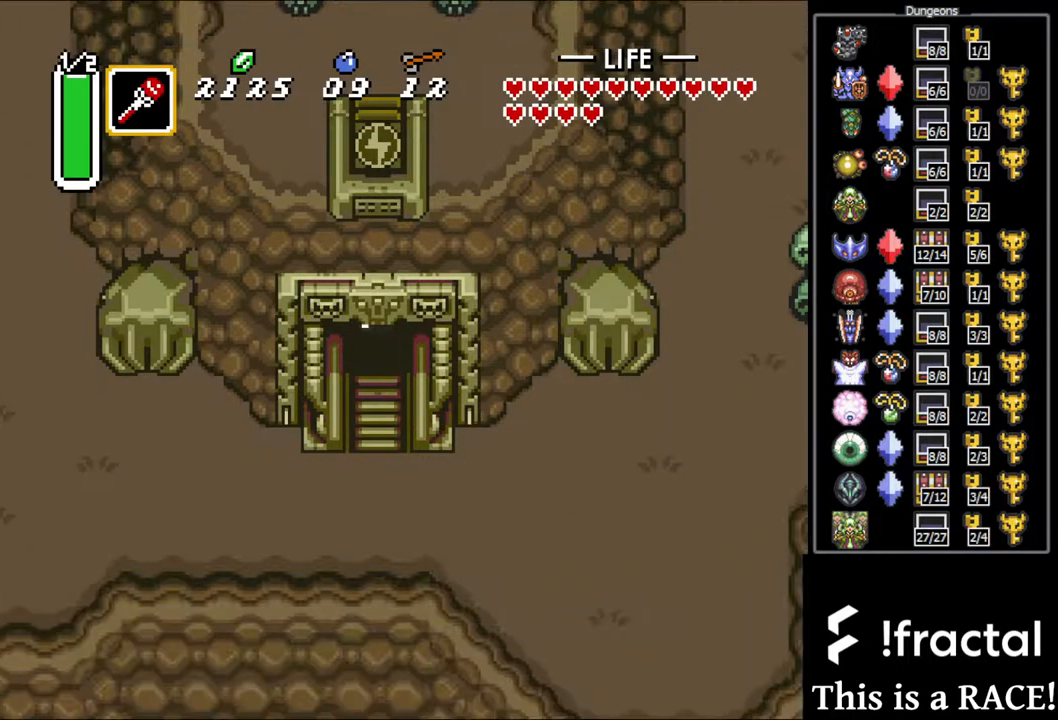
{"buttons": ["DPAD_DOWN"], "events": []}
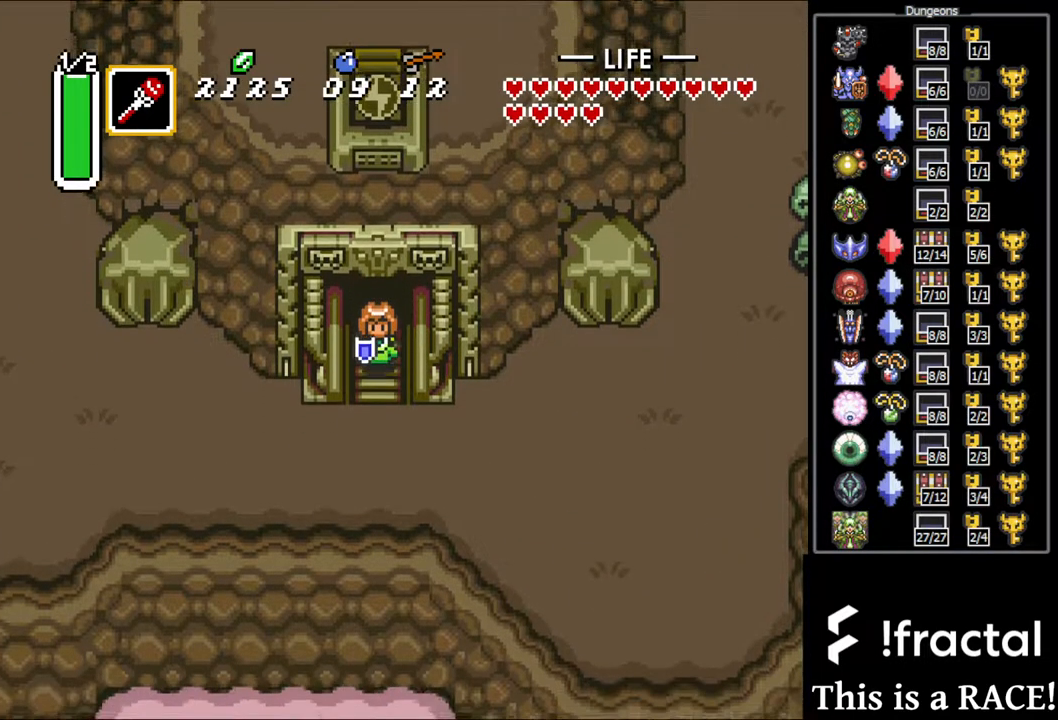
{"buttons": ["DPAD_DOWN"], "events": []}
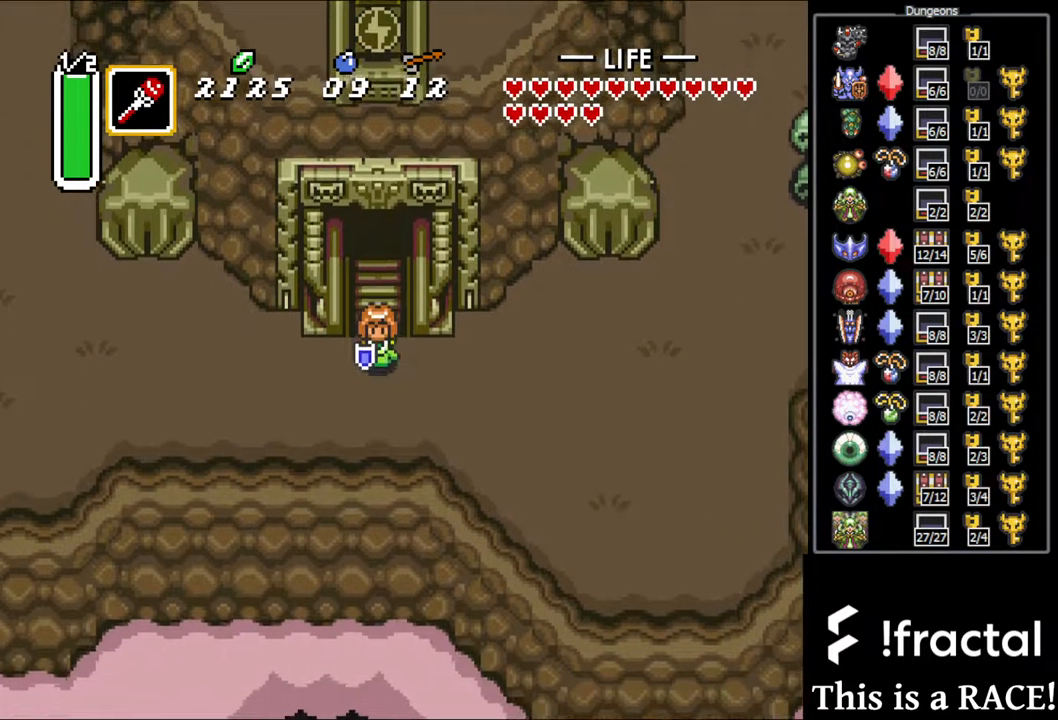
{"buttons": [], "events": [[50, "DPAD_DOWN", "up"]]}
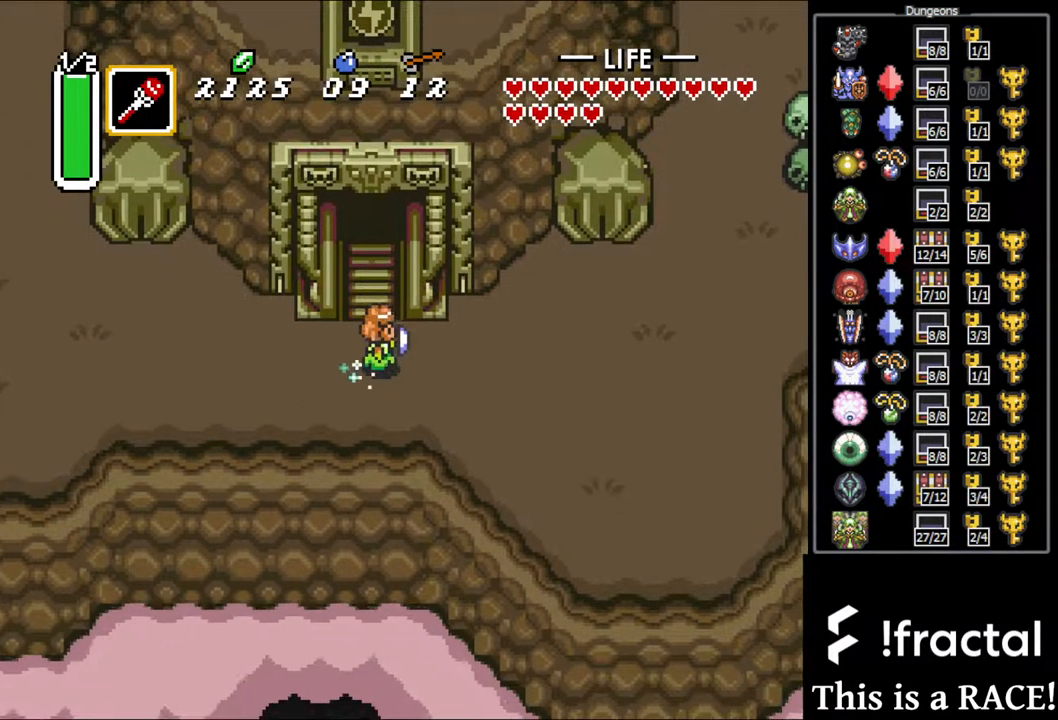
{"buttons": ["DPAD_UP"], "events": [[450, "DPAD_UP", "down"]]}
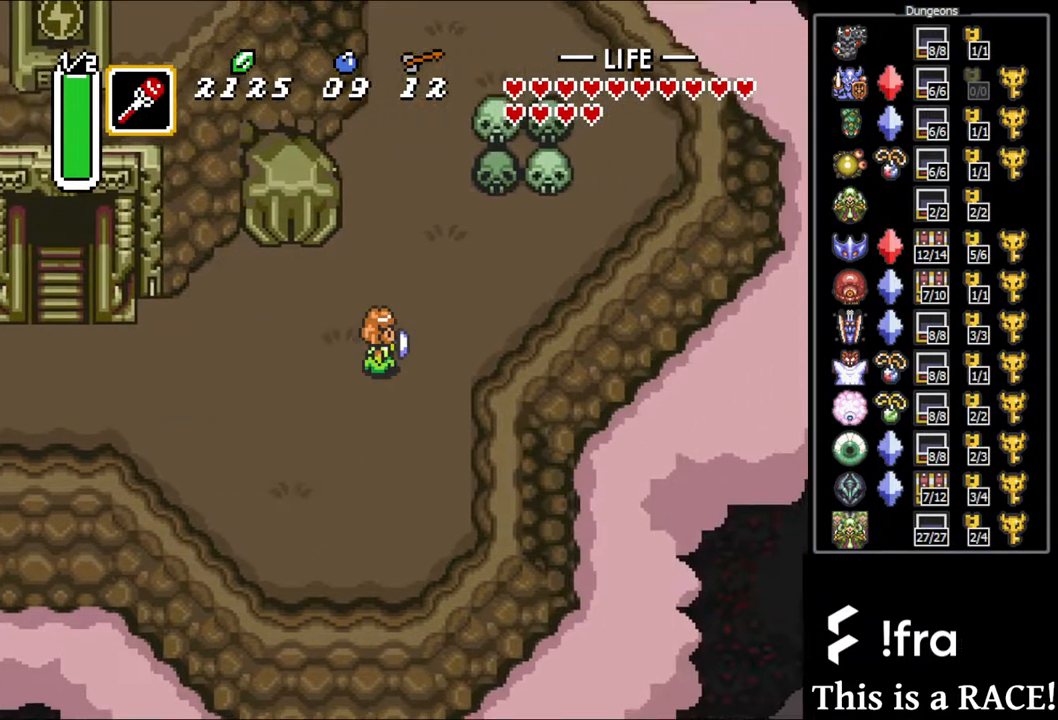
{"buttons": [], "events": [[50, "DPAD_UP", "up"], [117, "DPAD_UP", "down"], [183, "DPAD_UP", "up"], [250, "DPAD_UP", "down"], [350, "DPAD_UP", "up"], [383, "DPAD_UP", "down"], [500, "DPAD_UP", "up"]]}
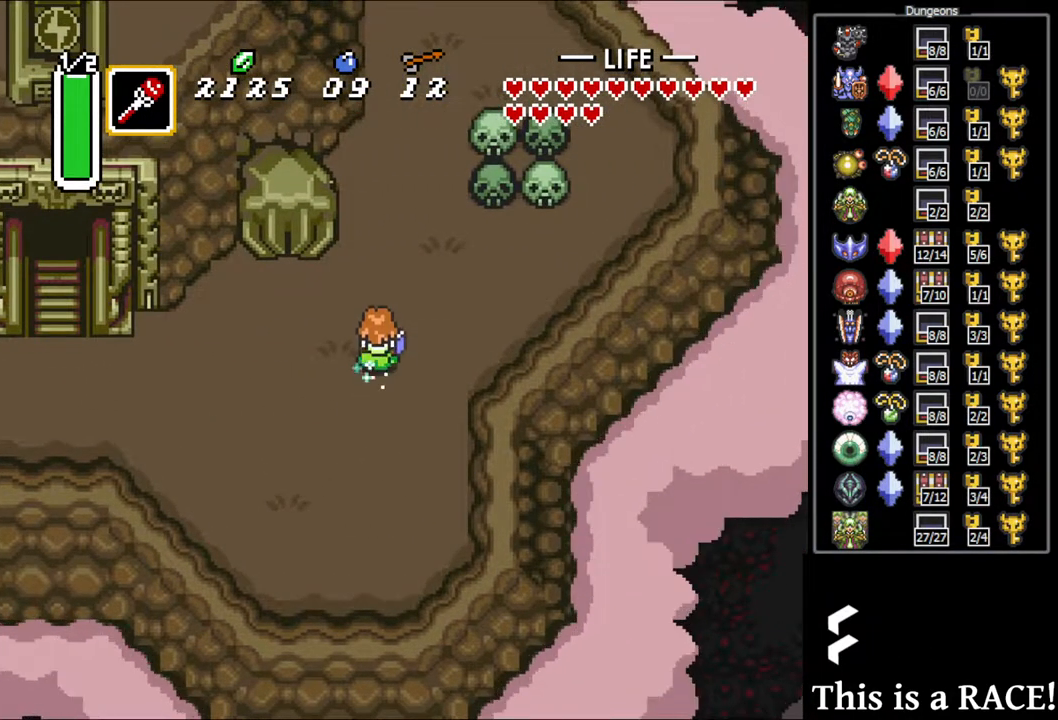
{"buttons": [], "events": []}
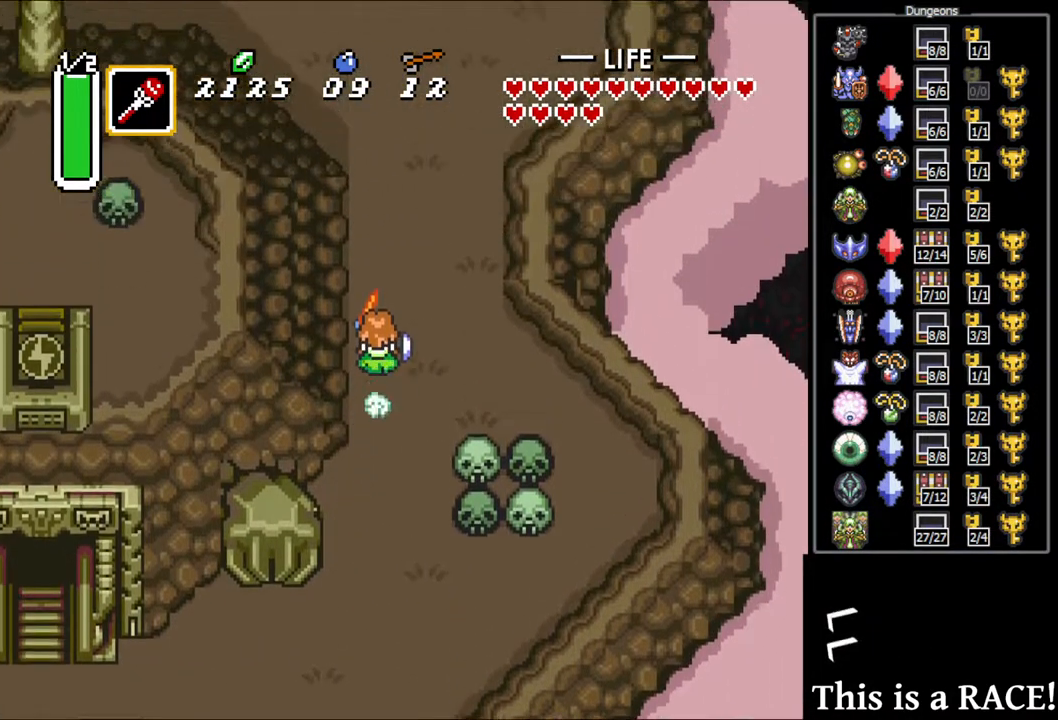
{"buttons": [], "events": []}
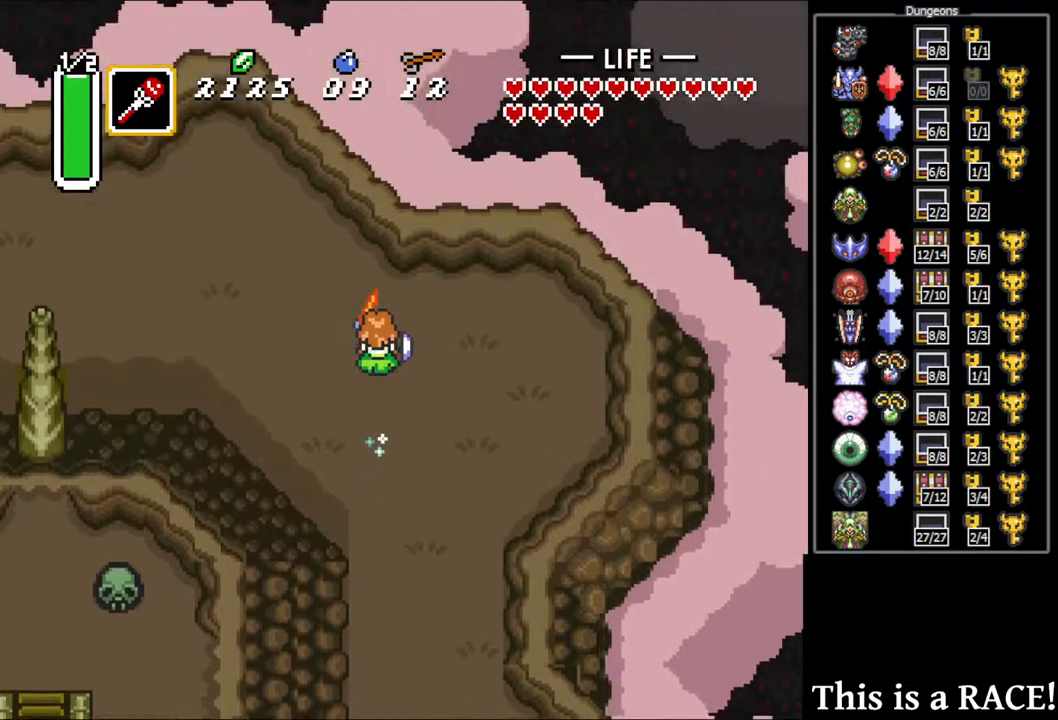
{"buttons": [], "events": [[17, "DPAD_LEFT", "down"], [83, "DPAD_LEFT", "up"], [183, "DPAD_LEFT", "down"], [217, "DPAD_LEFT", "up"], [317, "DPAD_LEFT", "down"], [383, "DPAD_LEFT", "up"]]}
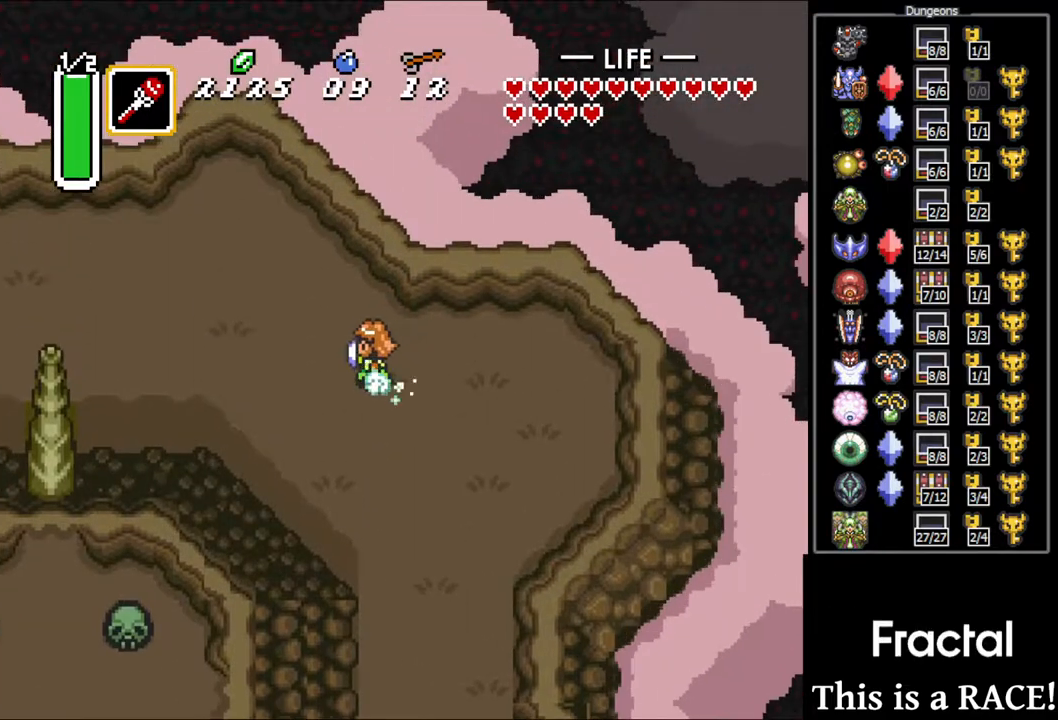
{"buttons": ["DPAD_DOWN", "DPAD_LEFT"], "events": [[433, "DPAD_LEFT", "down"], [500, "DPAD_DOWN", "down"]]}
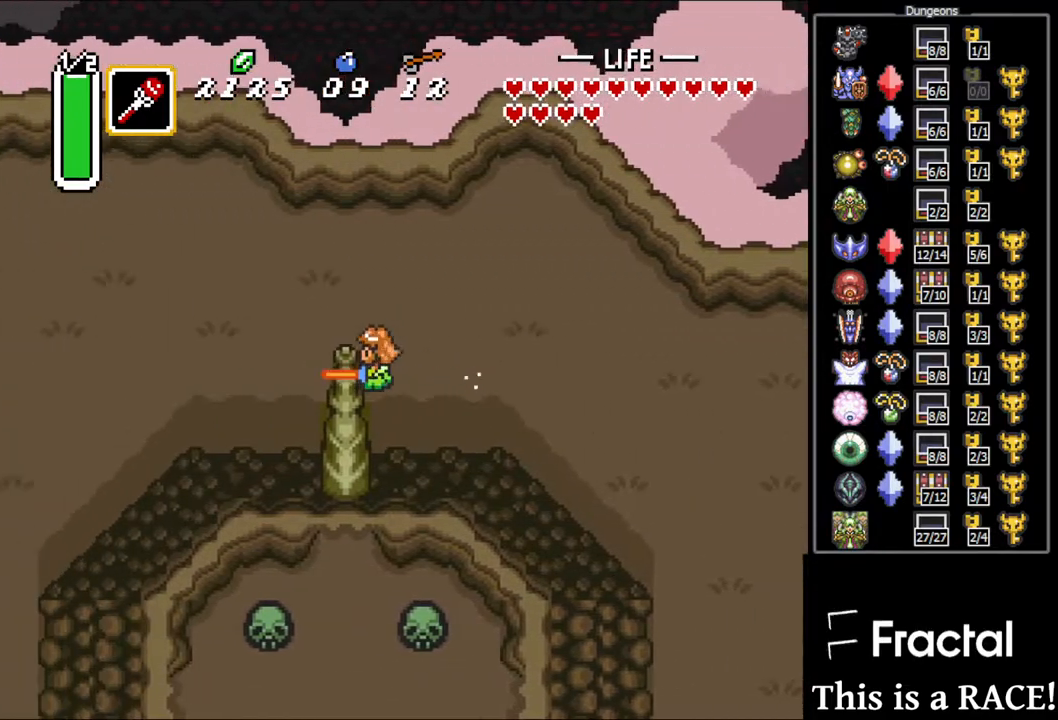
{"buttons": ["DPAD_DOWN"], "events": [[100, "DPAD_LEFT", "up"]]}
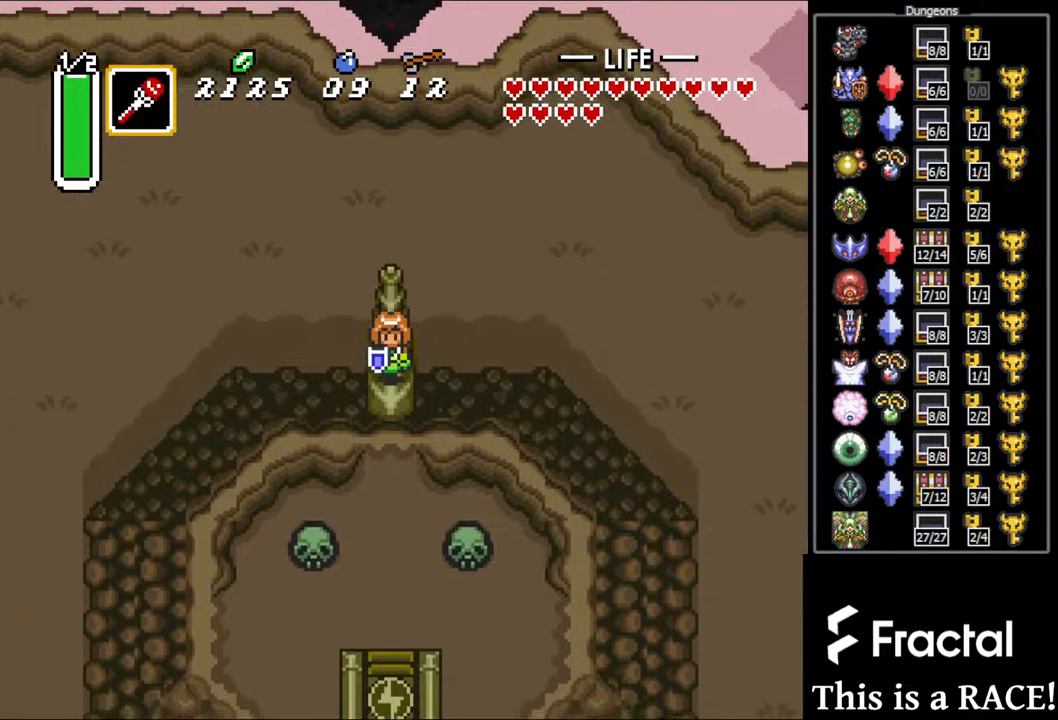
{"buttons": ["DPAD_DOWN"], "events": []}
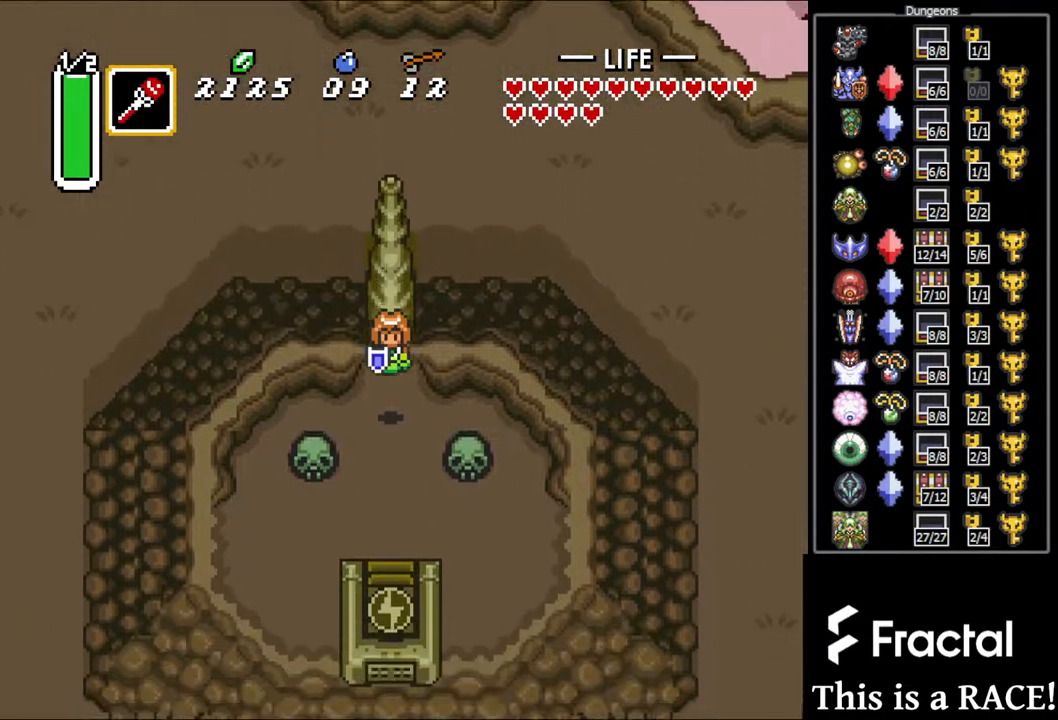
{"buttons": ["DPAD_LEFT"], "events": [[183, "DPAD_LEFT", "down"], [333, "DPAD_DOWN", "up"]]}
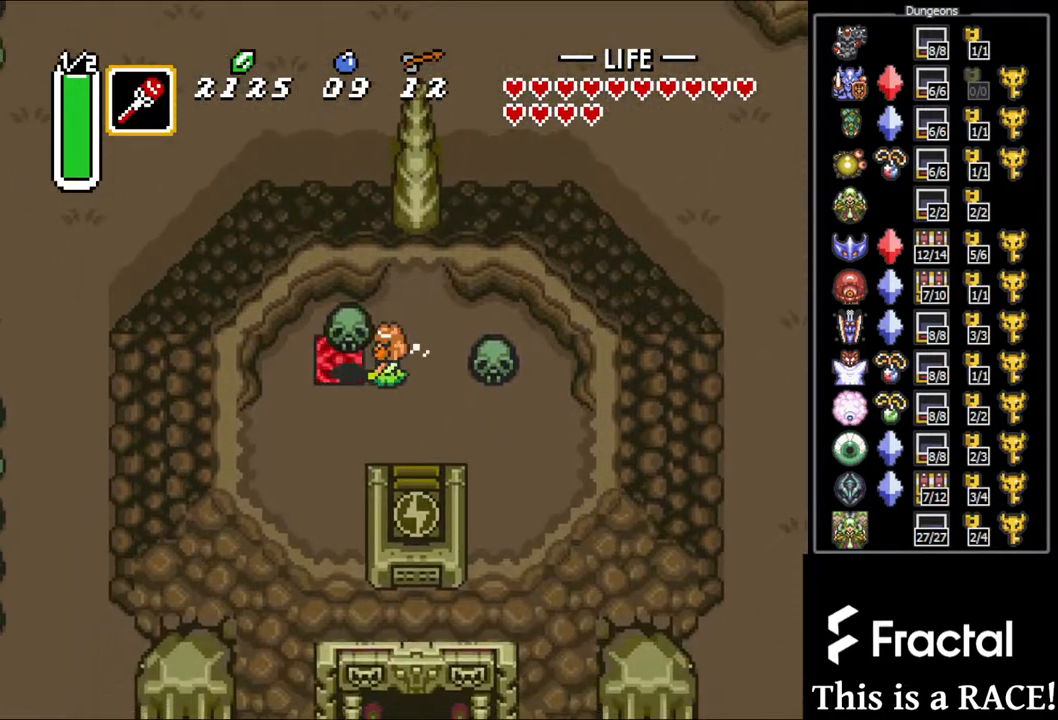
{"buttons": [], "events": [[300, "DPAD_UP", "down"], [333, "DPAD_UP", "up"], [433, "DPAD_LEFT", "up"]]}
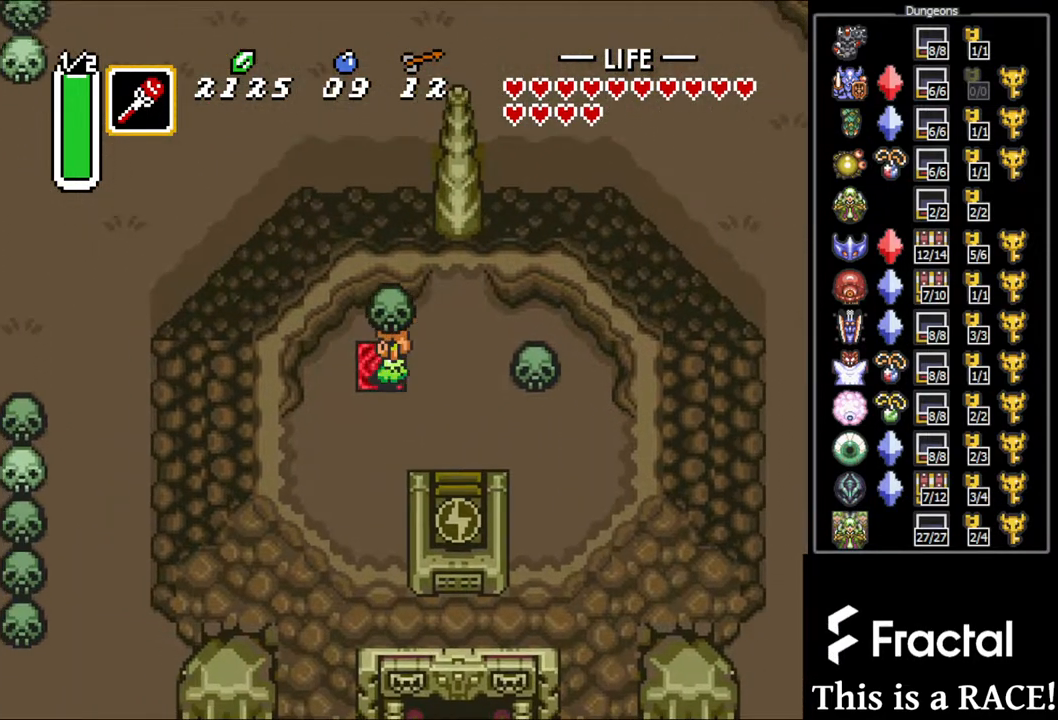
{"buttons": [], "events": []}
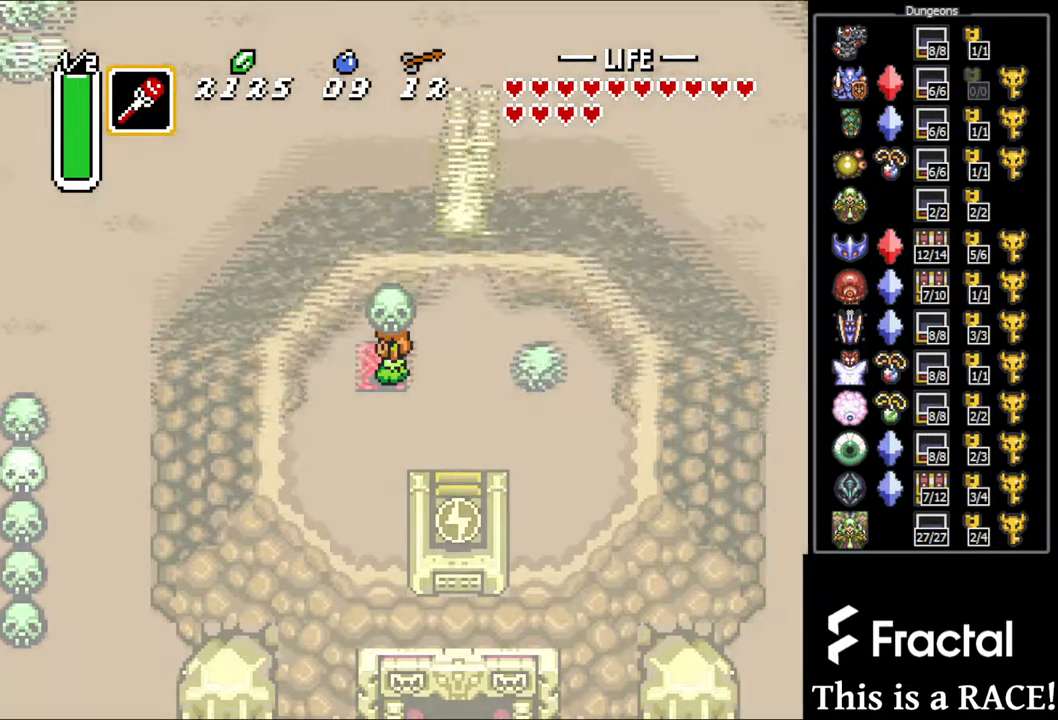
{"buttons": [], "events": []}
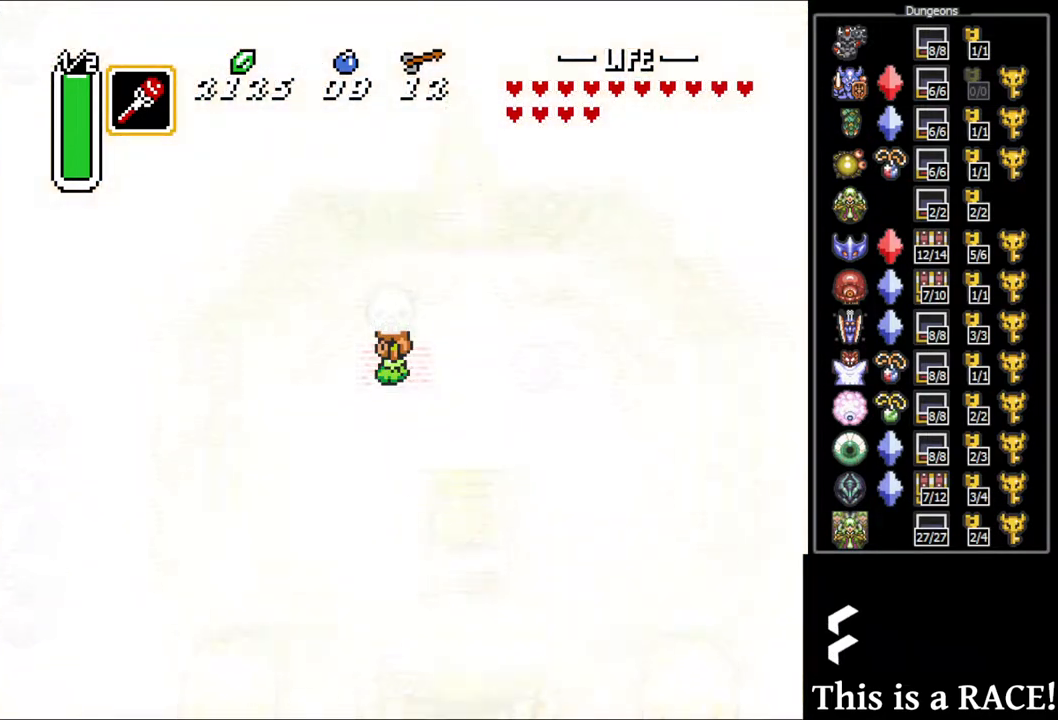
{"buttons": [], "events": []}
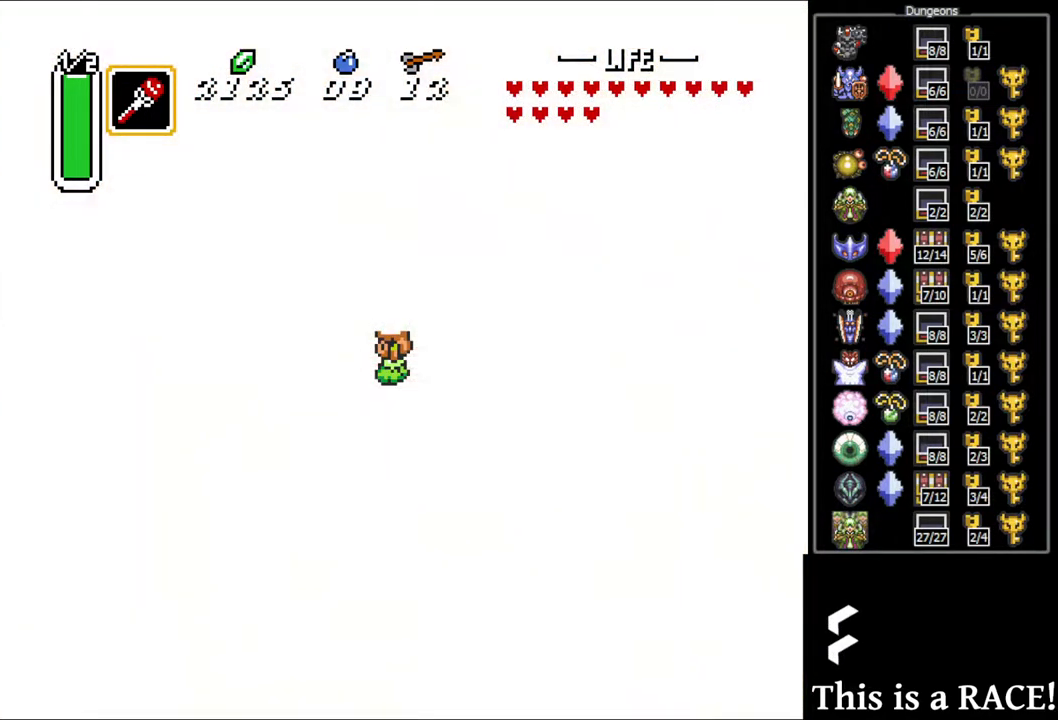
{"buttons": [], "events": []}
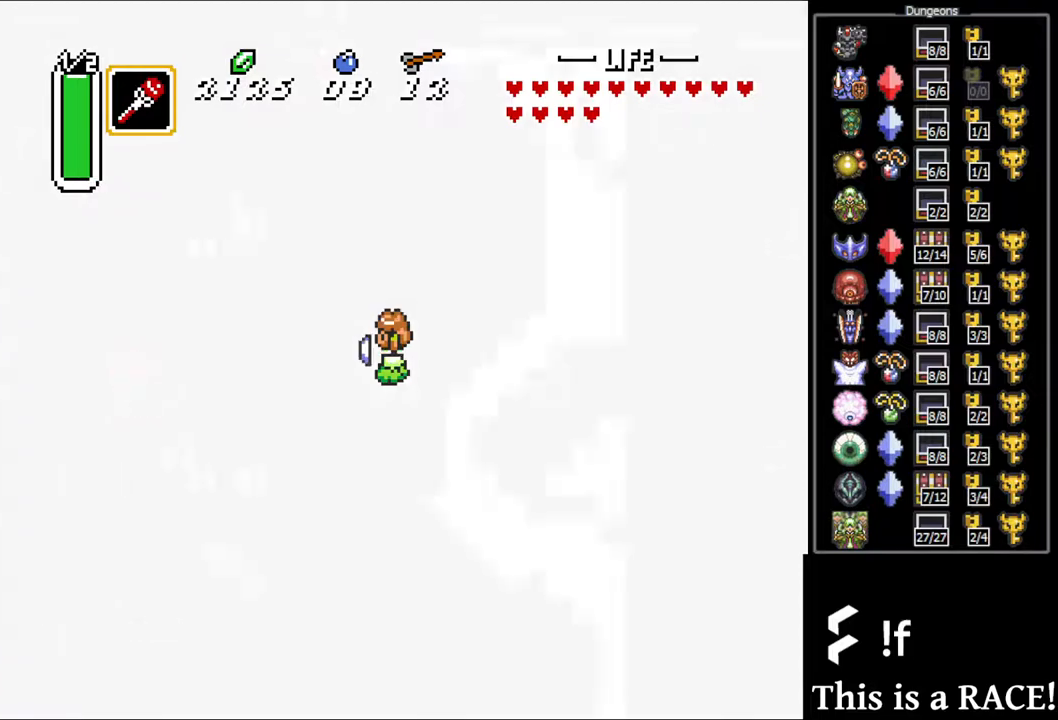
{"buttons": [], "events": []}
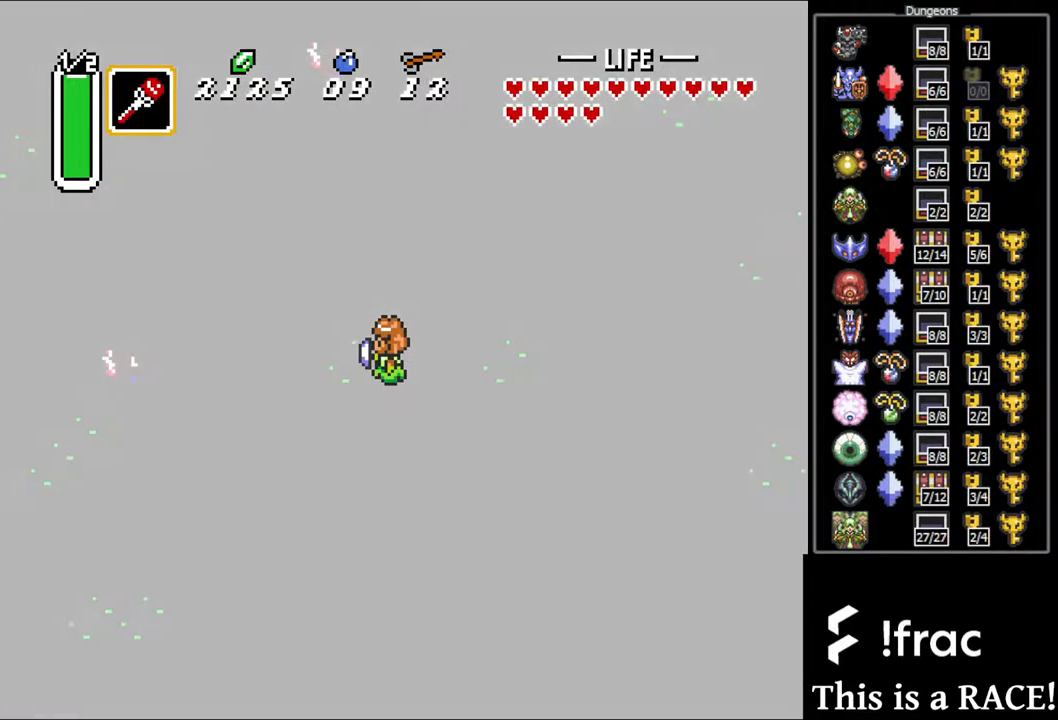
{"buttons": [], "events": []}
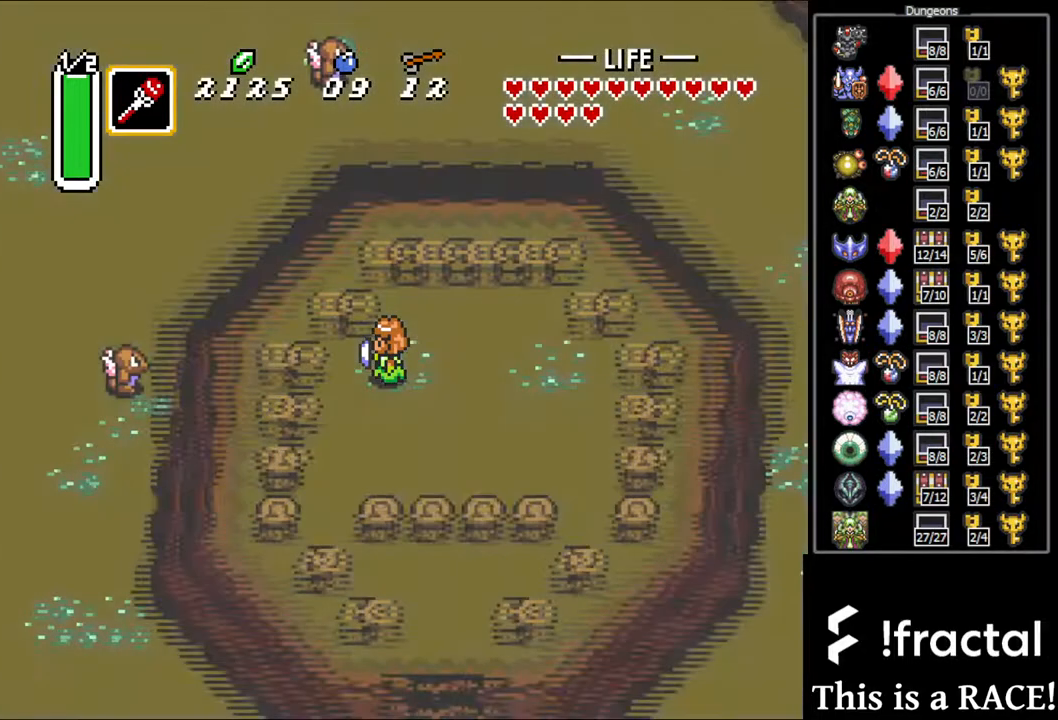
{"buttons": [], "events": []}
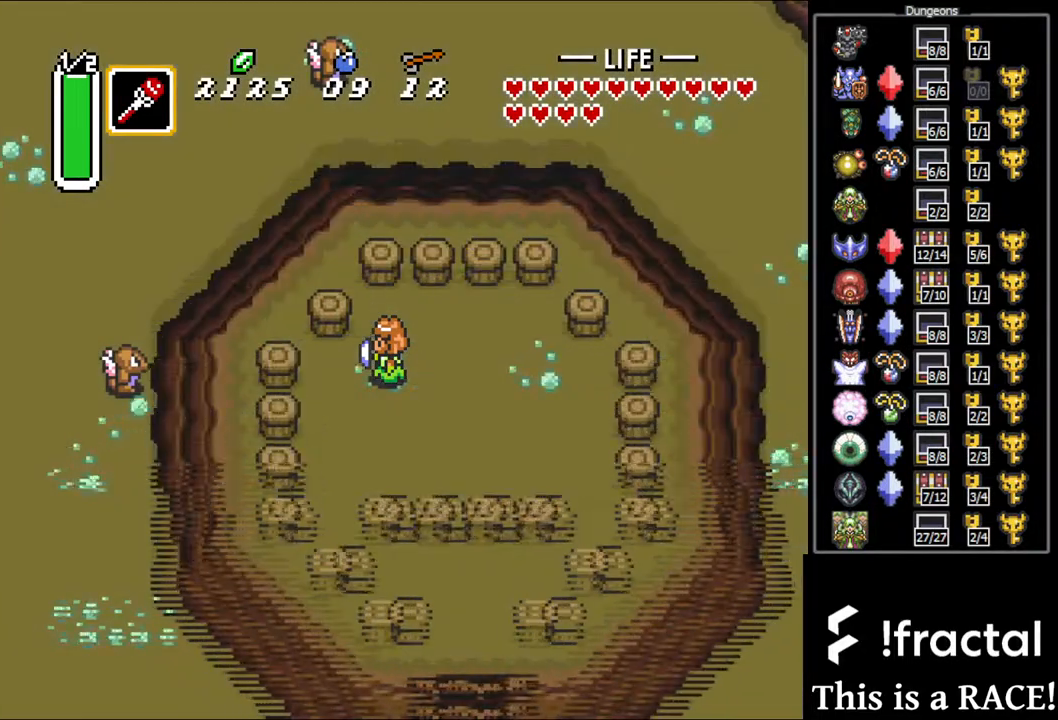
{"buttons": [], "events": []}
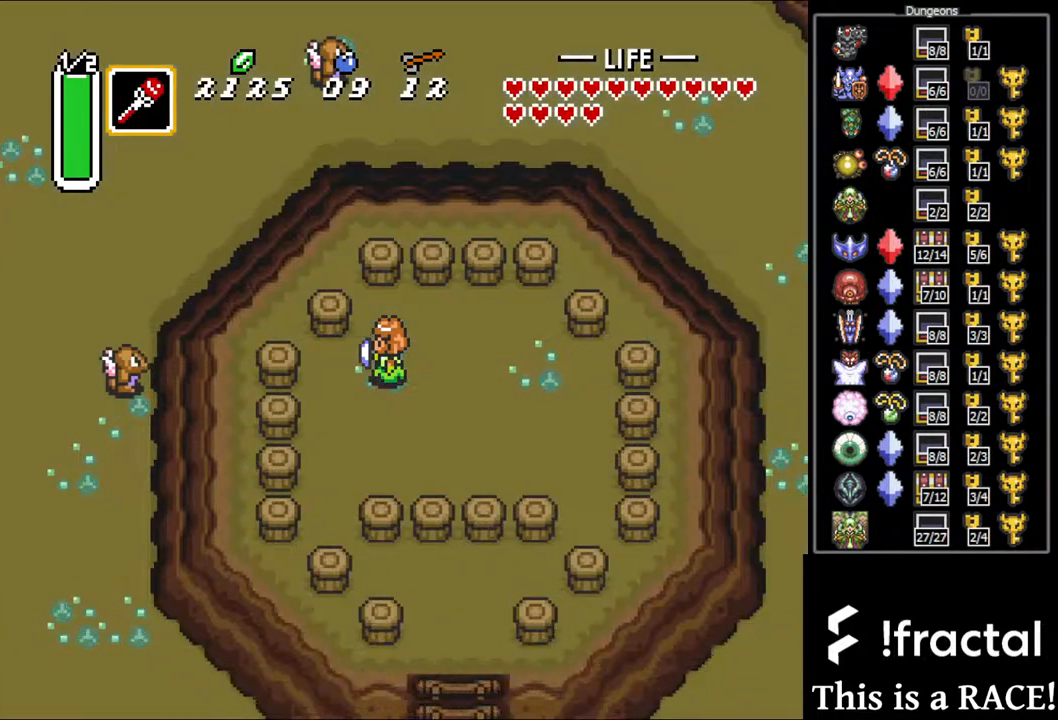
{"buttons": [], "events": []}
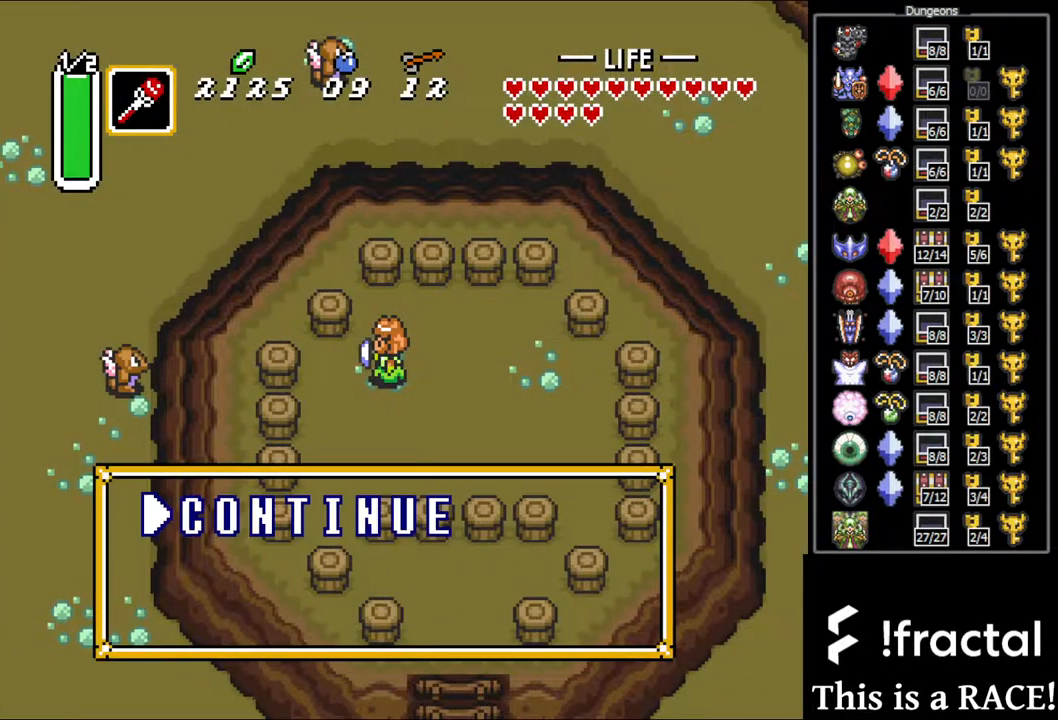
{"buttons": [], "events": [[267, "DPAD_DOWN", "down"], [333, "DPAD_DOWN", "up"], [433, "DPAD_DOWN", "down"], [500, "DPAD_DOWN", "up"]]}
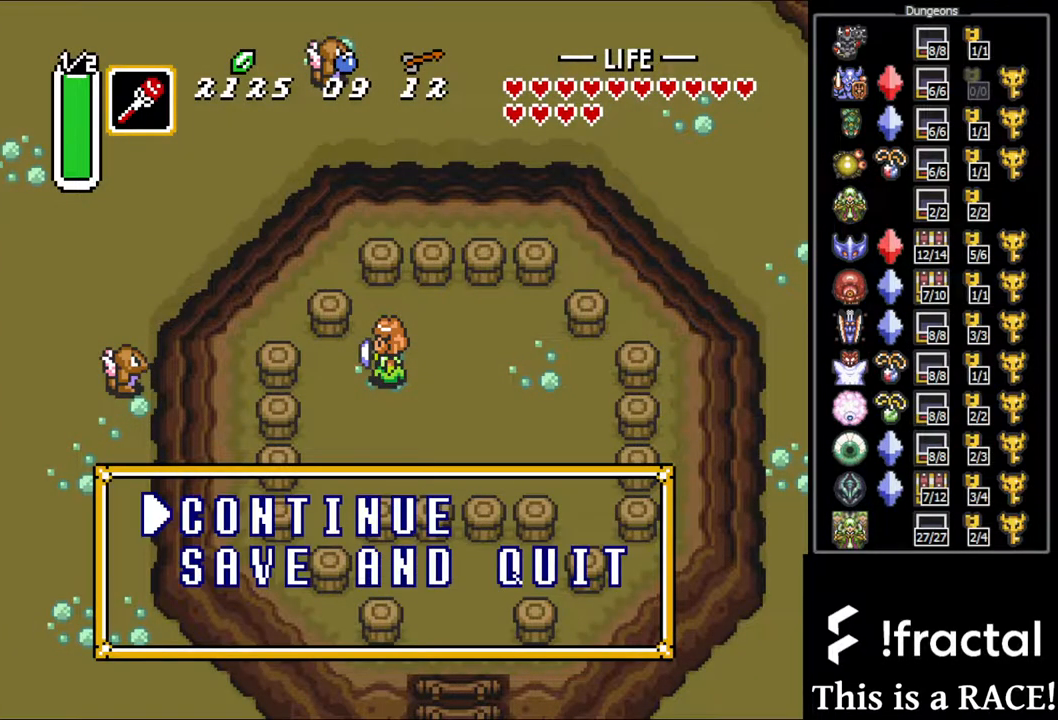
{"buttons": [], "events": [[67, "DPAD_DOWN", "down"], [167, "DPAD_DOWN", "up"]]}
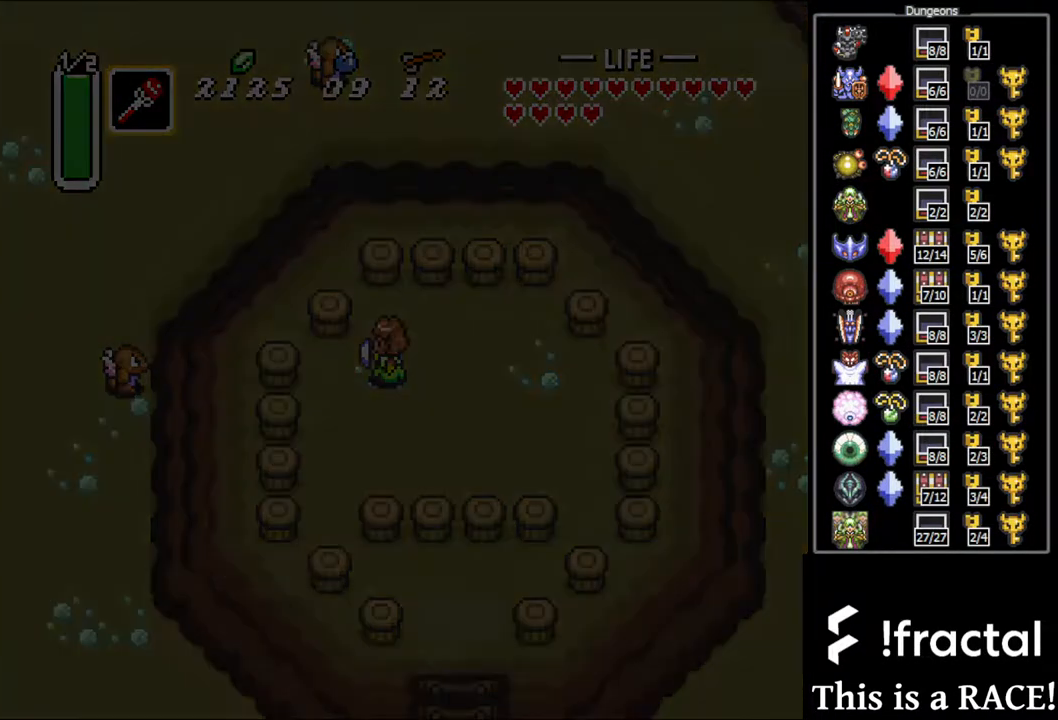
{"buttons": [], "events": []}
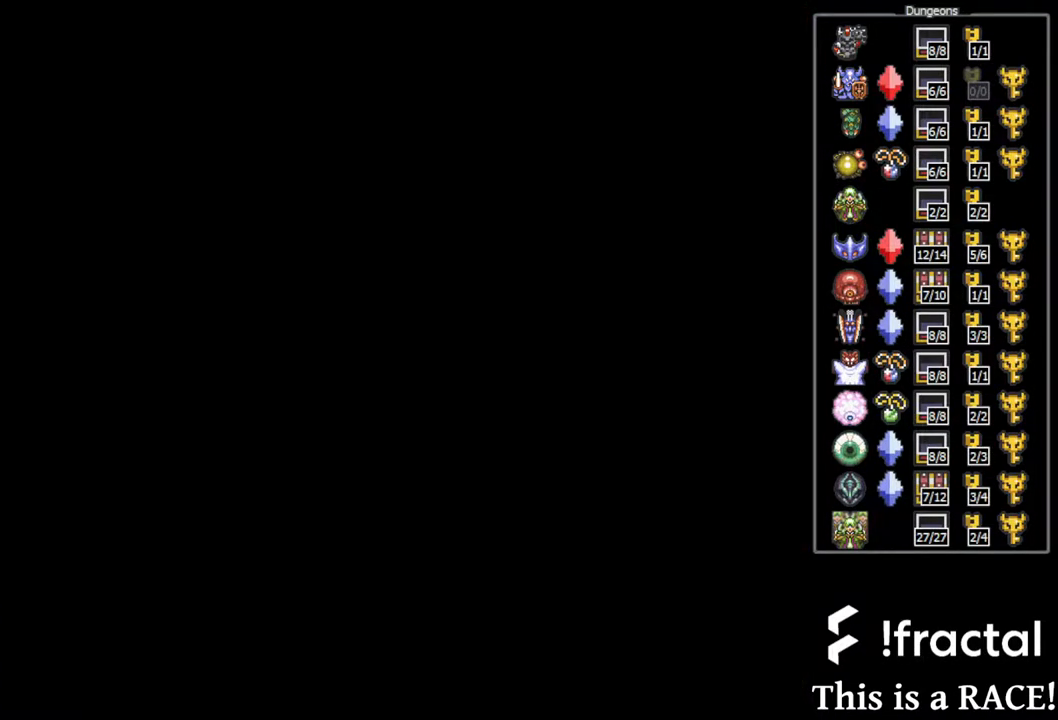
{"buttons": [], "events": []}
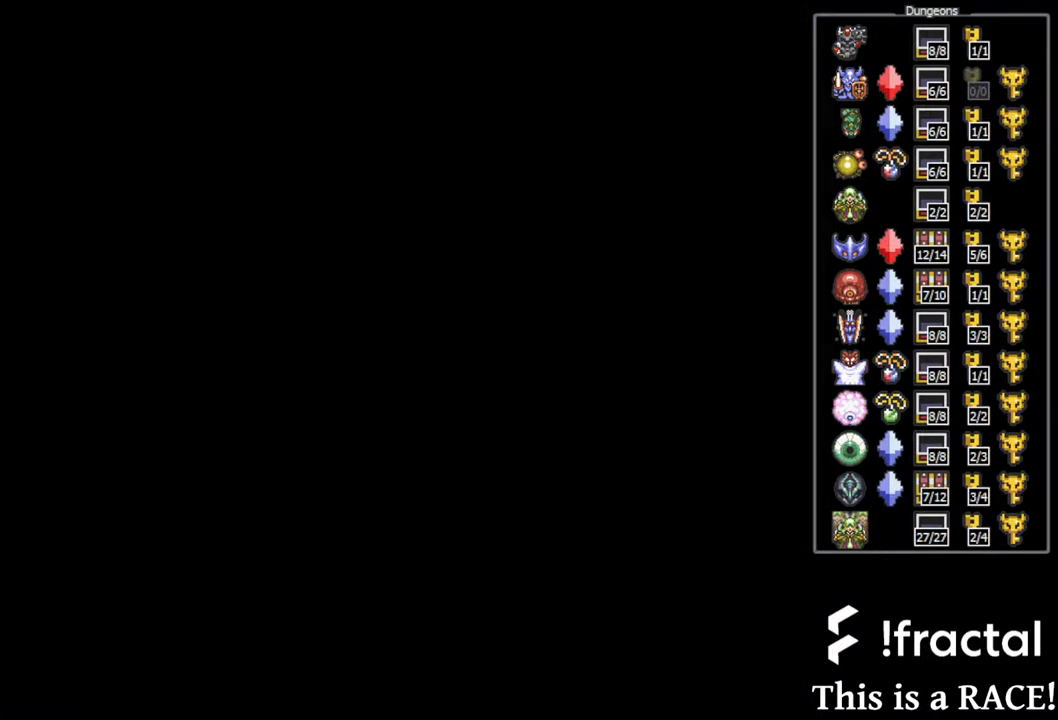
{"buttons": [], "events": []}
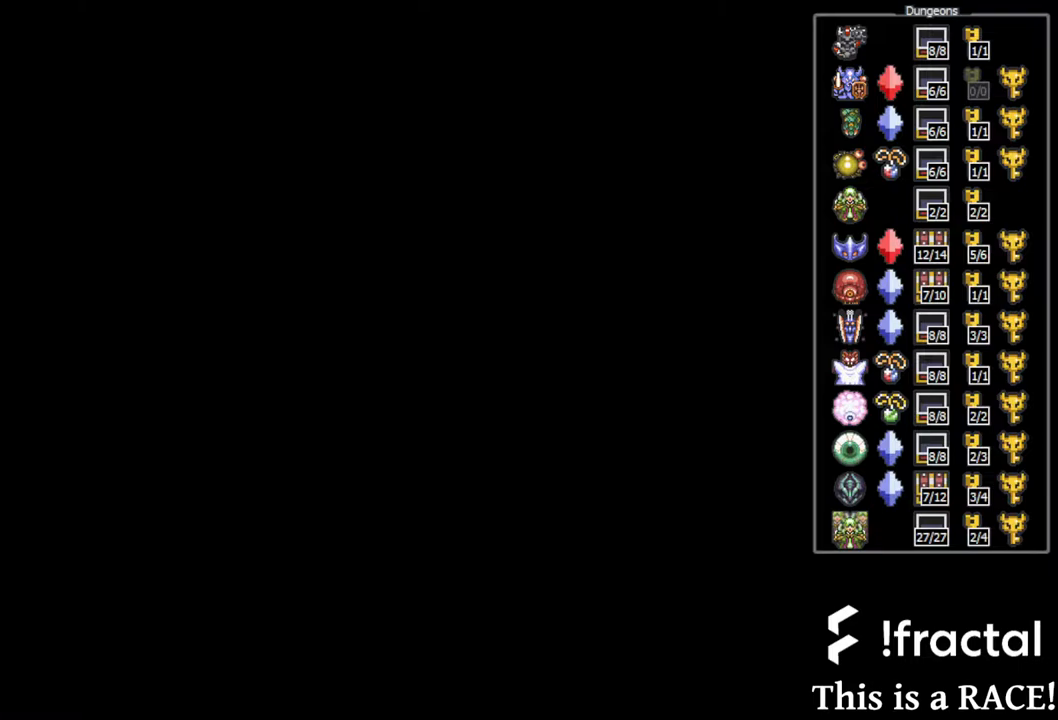
{"buttons": [], "events": []}
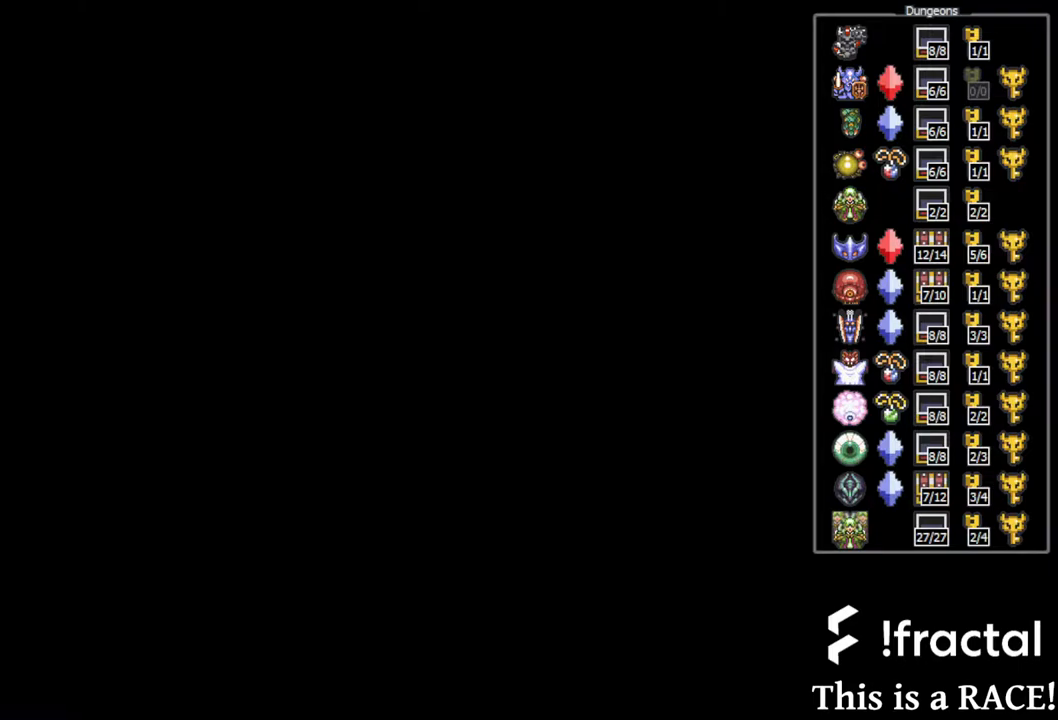
{"buttons": [], "events": []}
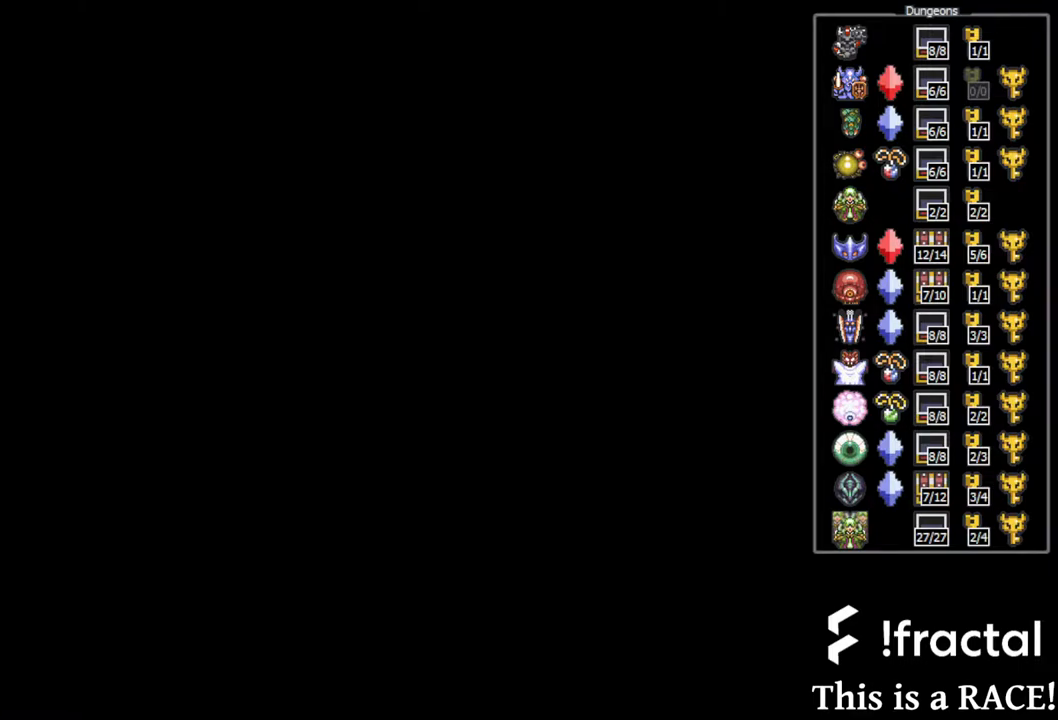
{"buttons": [], "events": []}